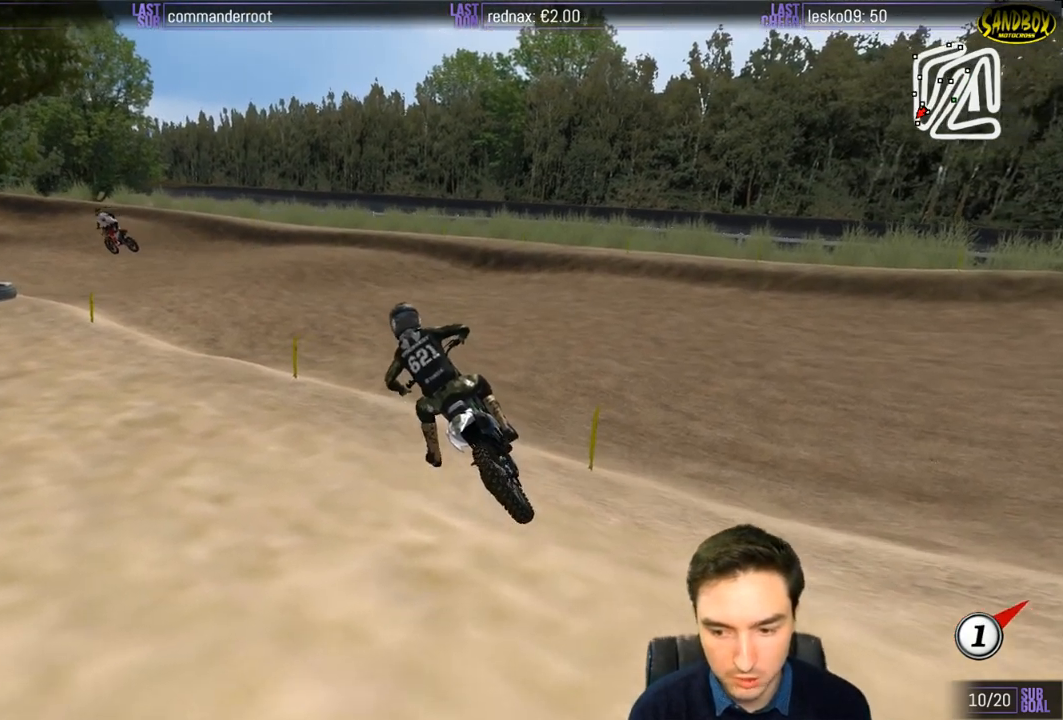
Gameplay with a controller (Xbox layout); each line is a JSON object with the inputs held at the frame after it. "events" lists button and stick changes between this image and that frame as [ms after this image, input, new state], when the widget could be followed in between. Not read: L1 L3 R3.
{"buttons": ["R2"], "left_stick": "center", "right_stick": "center", "events": [[117, "left_stick", "center"]]}
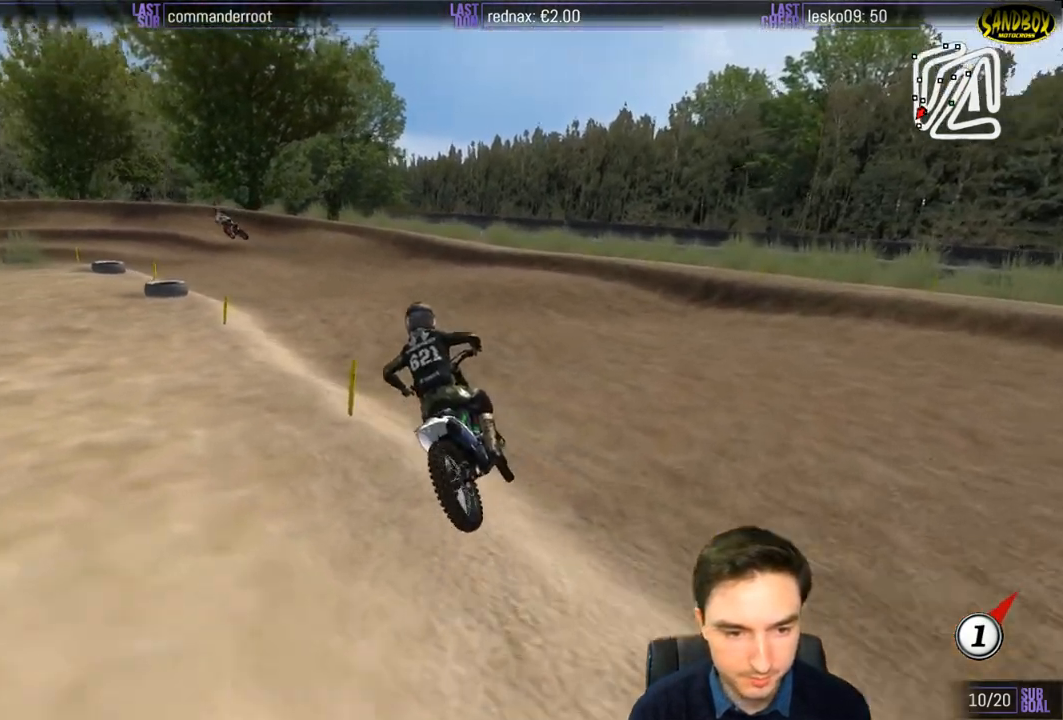
{"buttons": ["R2"], "left_stick": "center", "right_stick": "center", "events": [[283, "left_stick", "left"], [450, "left_stick", "center"]]}
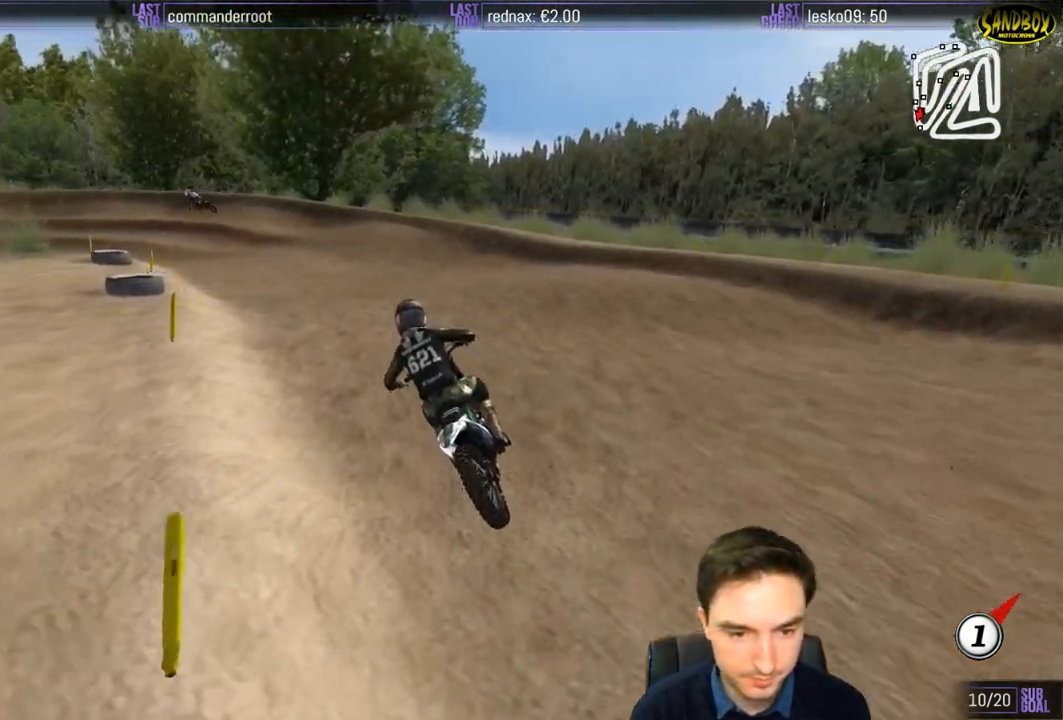
{"buttons": ["R2"], "left_stick": "center", "right_stick": "center", "events": [[200, "B", "down"], [233, "B", "up"]]}
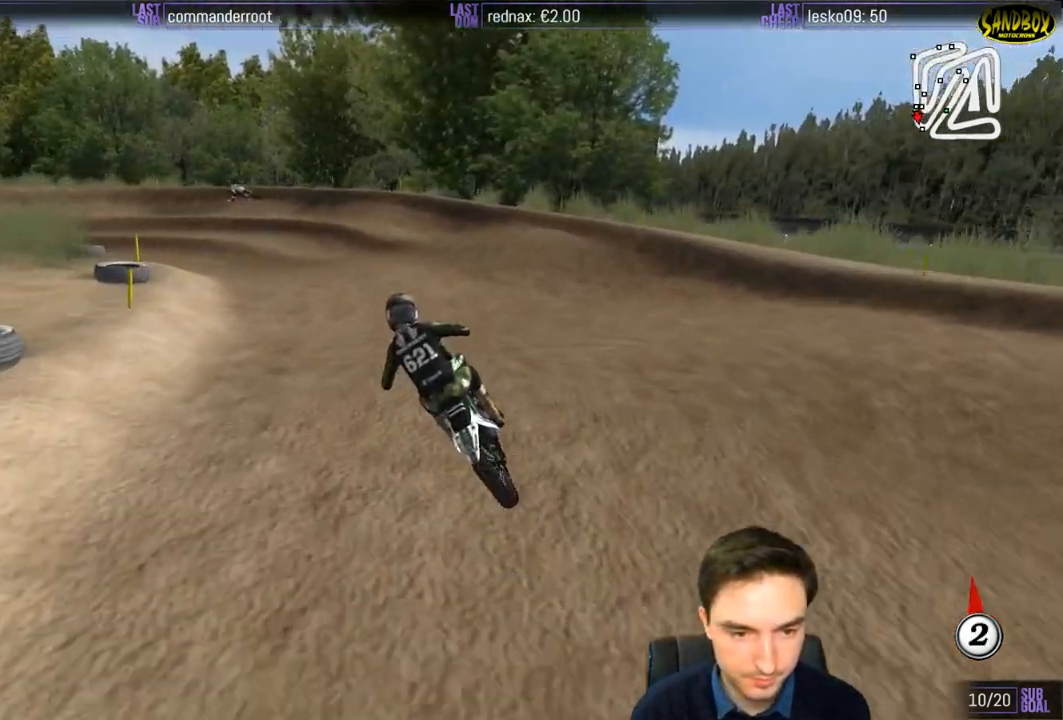
{"buttons": ["R2"], "left_stick": "center", "right_stick": "center", "events": [[83, "left_stick", "down"], [217, "left_stick", "center"]]}
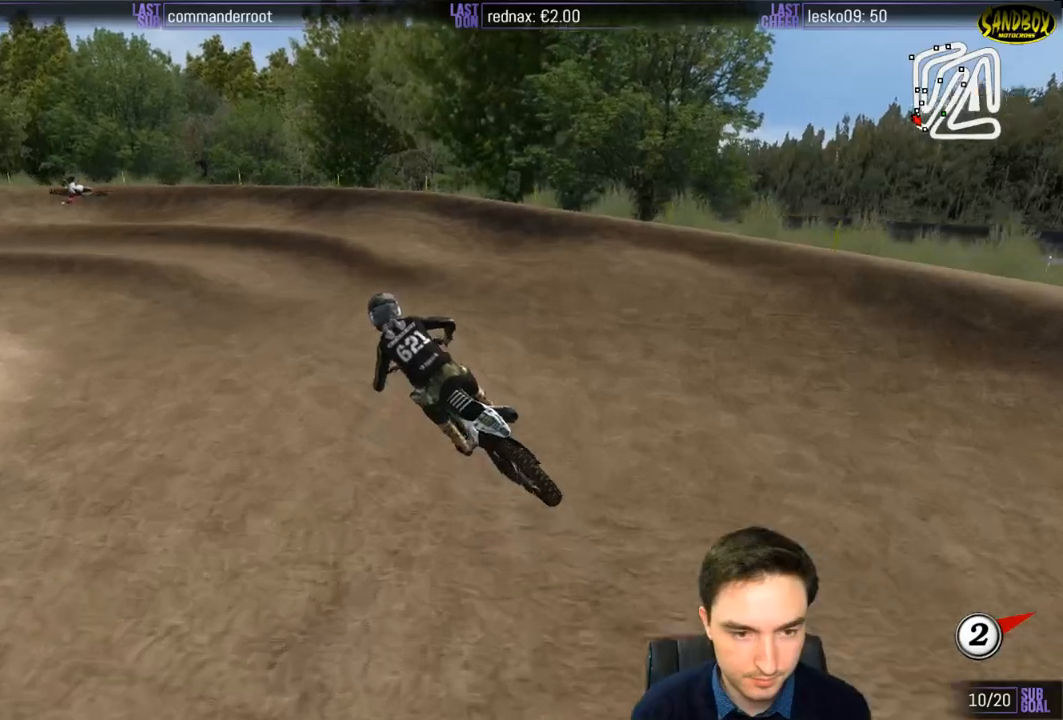
{"buttons": [], "left_stick": "center", "right_stick": "center", "events": [[33, "left_stick", "right"], [200, "left_stick", "down"], [383, "R2", "up"], [383, "left_stick", "center"]]}
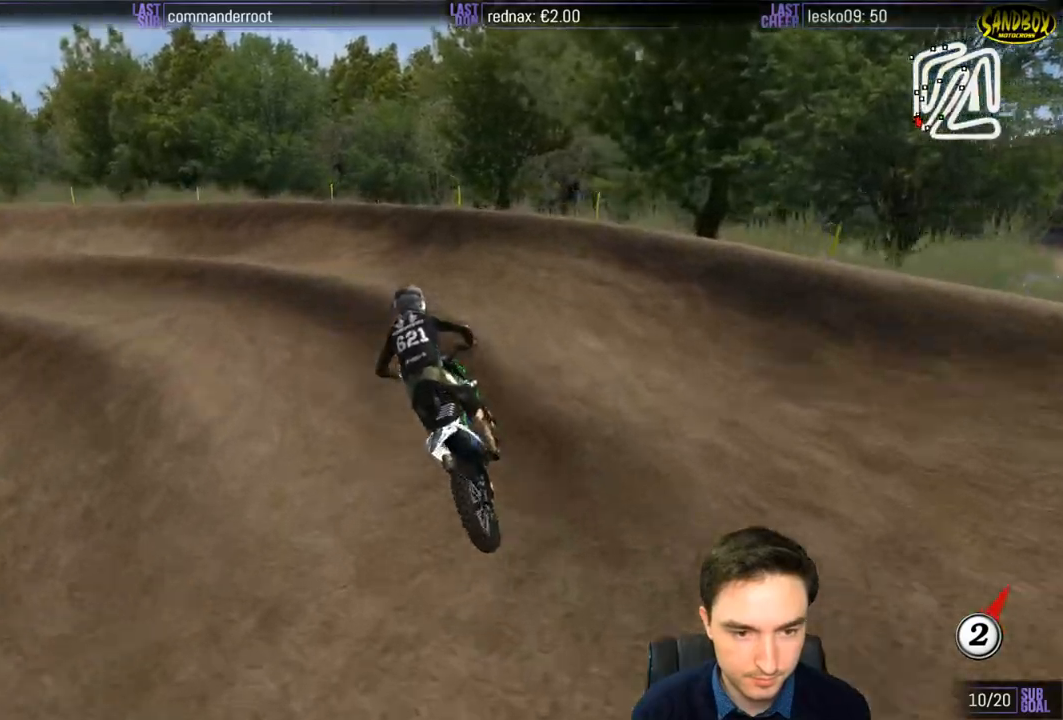
{"buttons": [], "left_stick": "down-left", "right_stick": "center", "events": [[300, "left_stick", "down-left"], [367, "R2", "down"], [433, "R2", "up"]]}
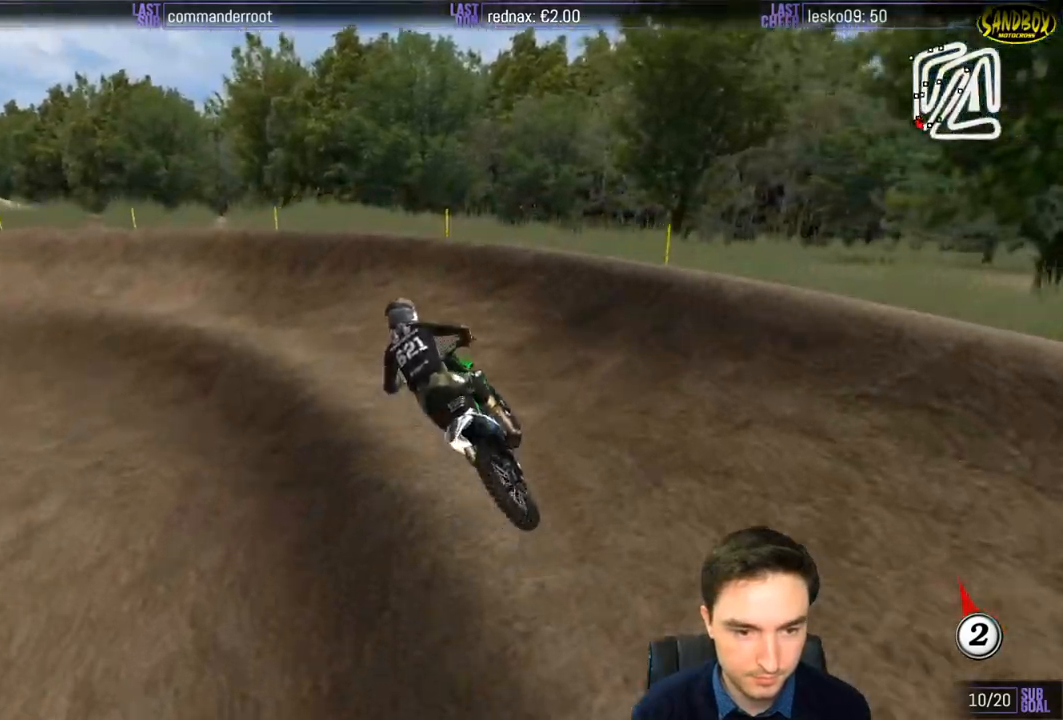
{"buttons": ["R2"], "left_stick": "left", "right_stick": "center", "events": [[33, "left_stick", "center"], [233, "left_stick", "down-left"], [300, "left_stick", "left"], [450, "R2", "down"]]}
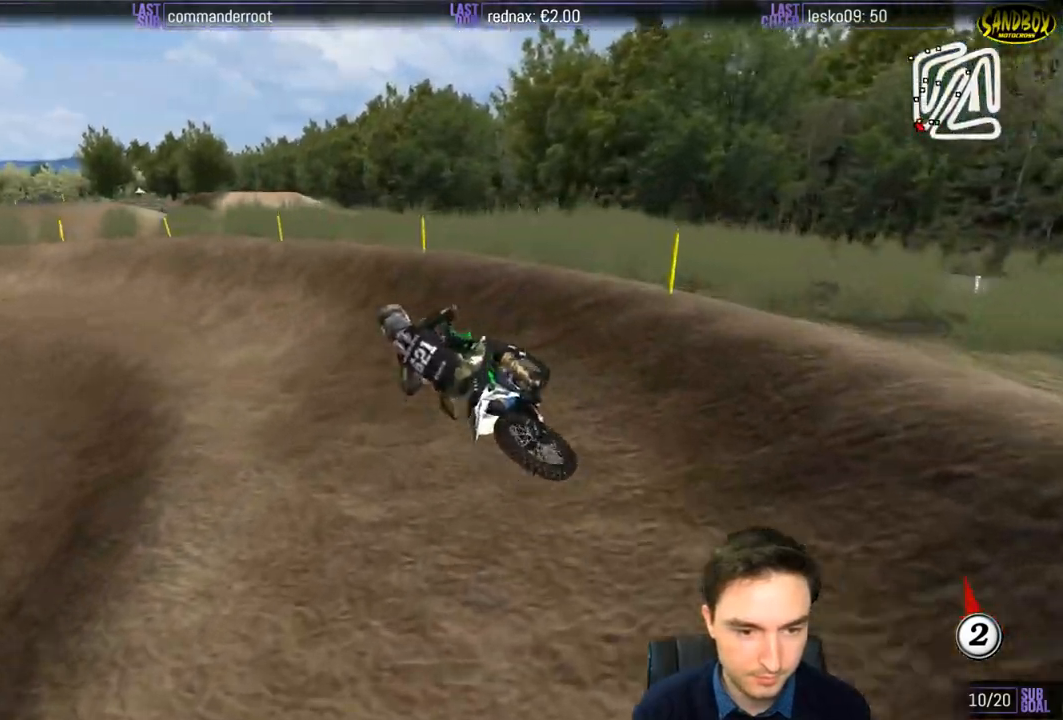
{"buttons": ["R2"], "left_stick": "center", "right_stick": "center", "events": [[350, "left_stick", "center"]]}
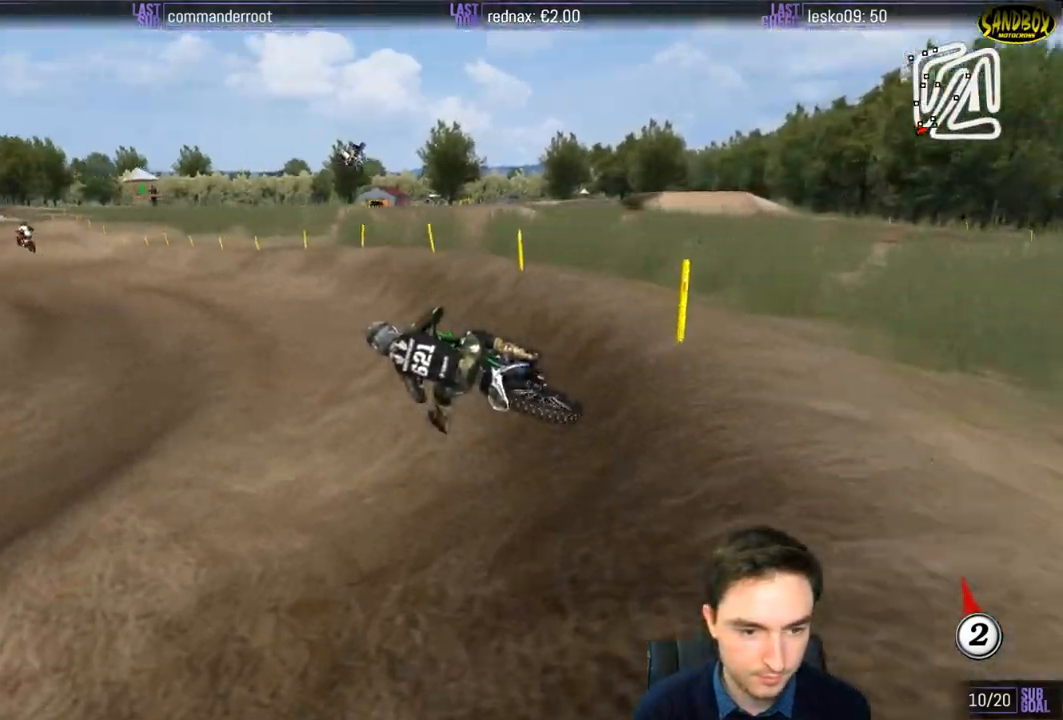
{"buttons": ["R2"], "left_stick": "right", "right_stick": "center", "events": [[300, "left_stick", "right"]]}
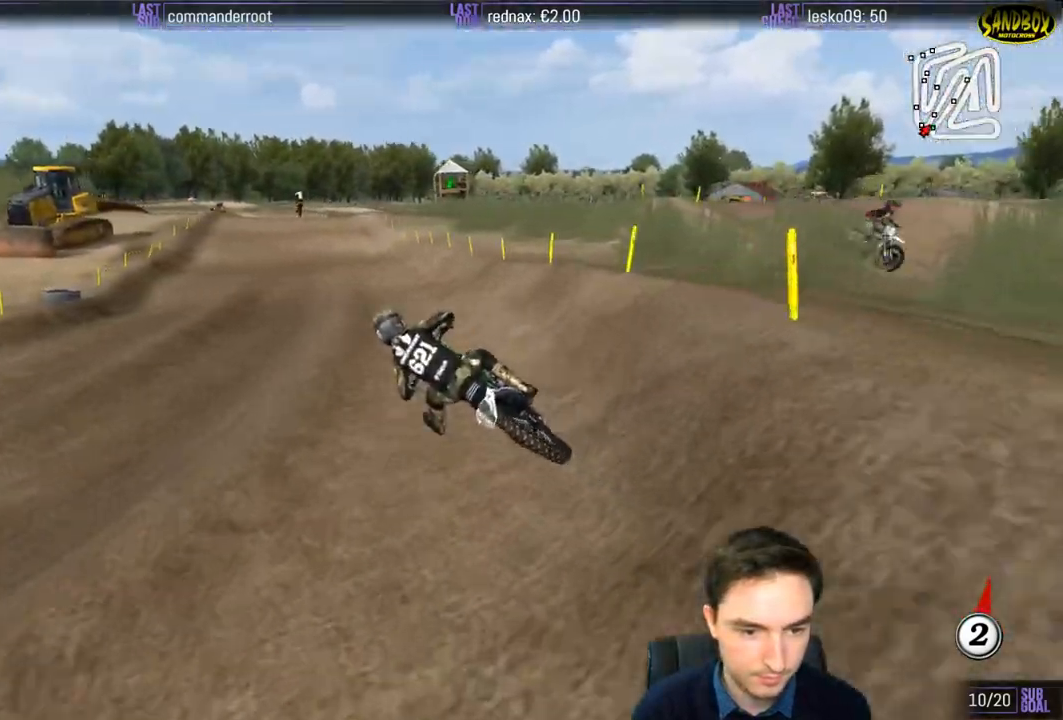
{"buttons": ["R2"], "left_stick": "center", "right_stick": "center", "events": [[317, "B", "down"], [417, "B", "up"], [467, "left_stick", "center"]]}
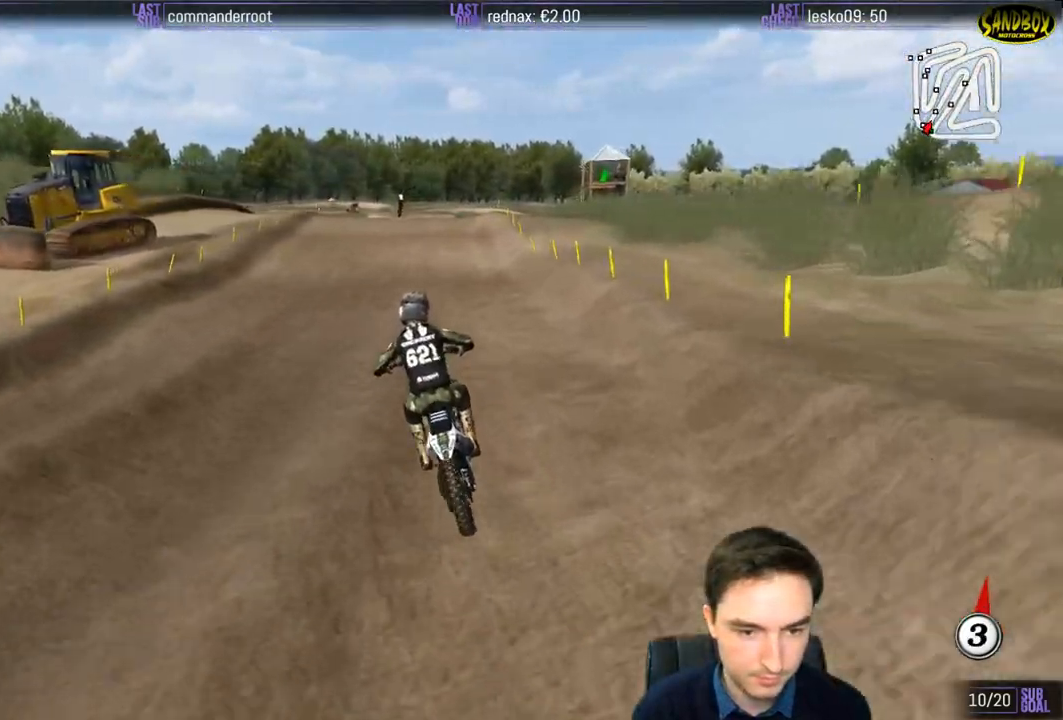
{"buttons": ["R2"], "left_stick": "right", "right_stick": "center", "events": [[350, "left_stick", "right"]]}
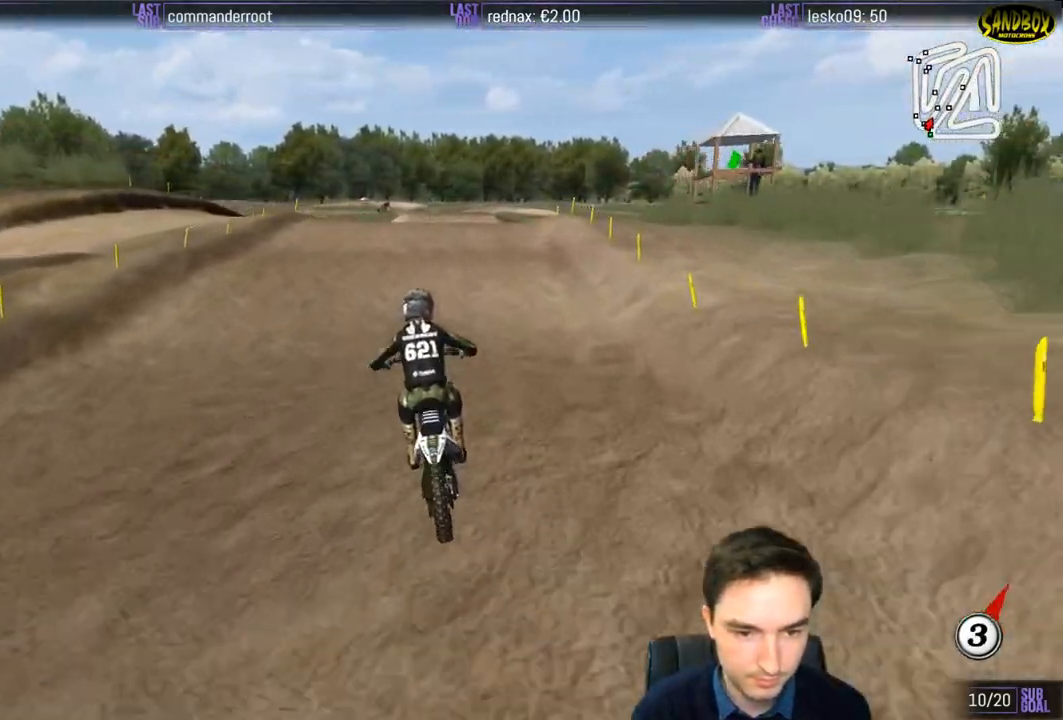
{"buttons": ["R2"], "left_stick": "down", "right_stick": "center", "events": [[100, "left_stick", "center"], [333, "left_stick", "down"]]}
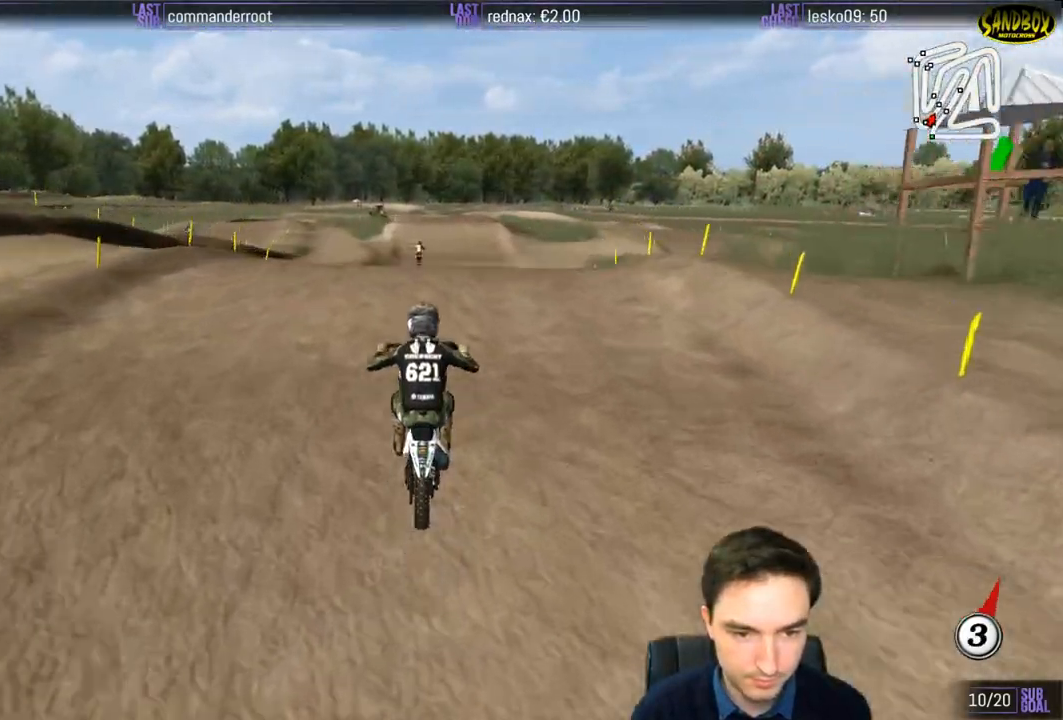
{"buttons": ["R2"], "left_stick": "center", "right_stick": "center", "events": [[167, "left_stick", "center"]]}
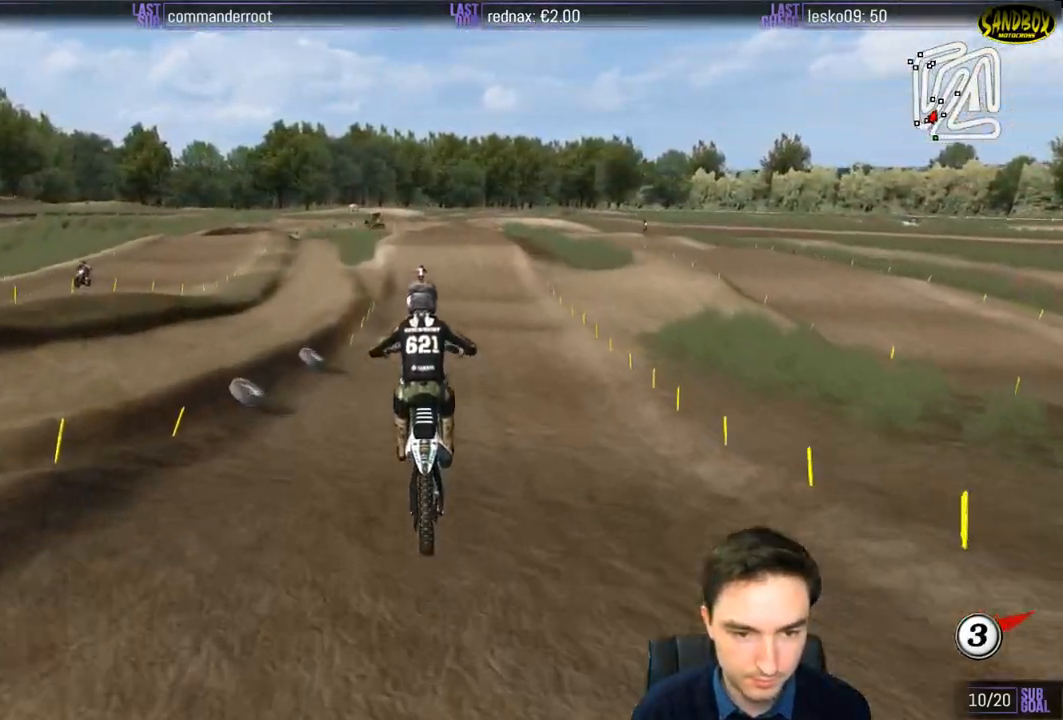
{"buttons": ["R2"], "left_stick": "down", "right_stick": "center", "events": [[450, "left_stick", "down"]]}
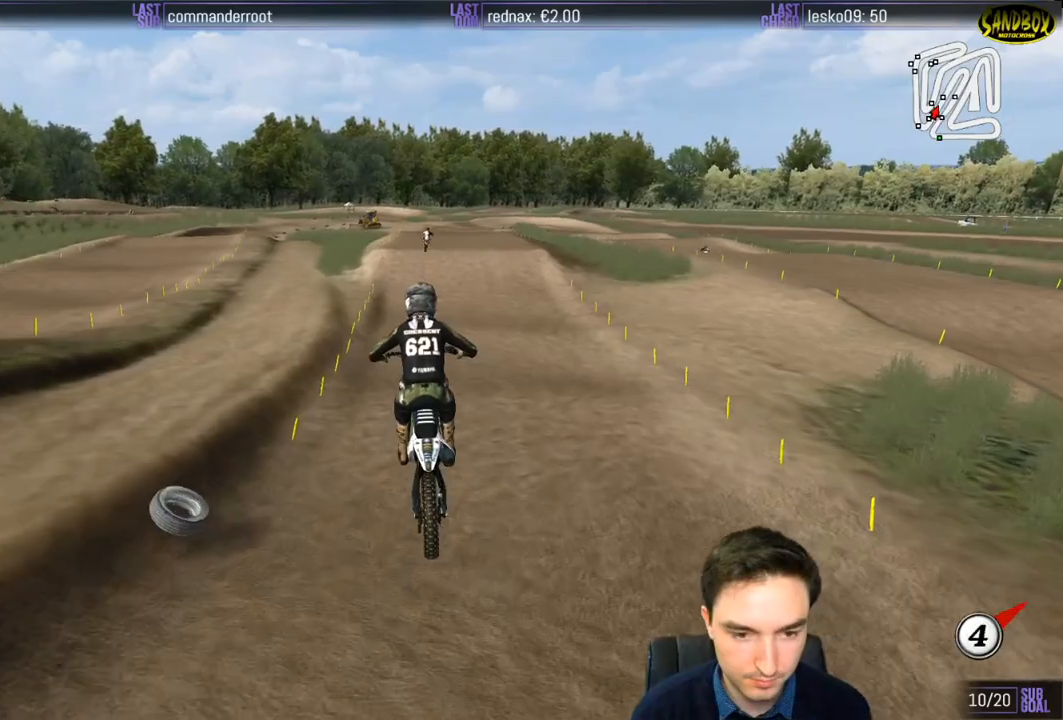
{"buttons": ["R2"], "left_stick": "down", "right_stick": "center", "events": [[17, "B", "down"], [83, "B", "up"], [133, "left_stick", "center"], [400, "left_stick", "down"]]}
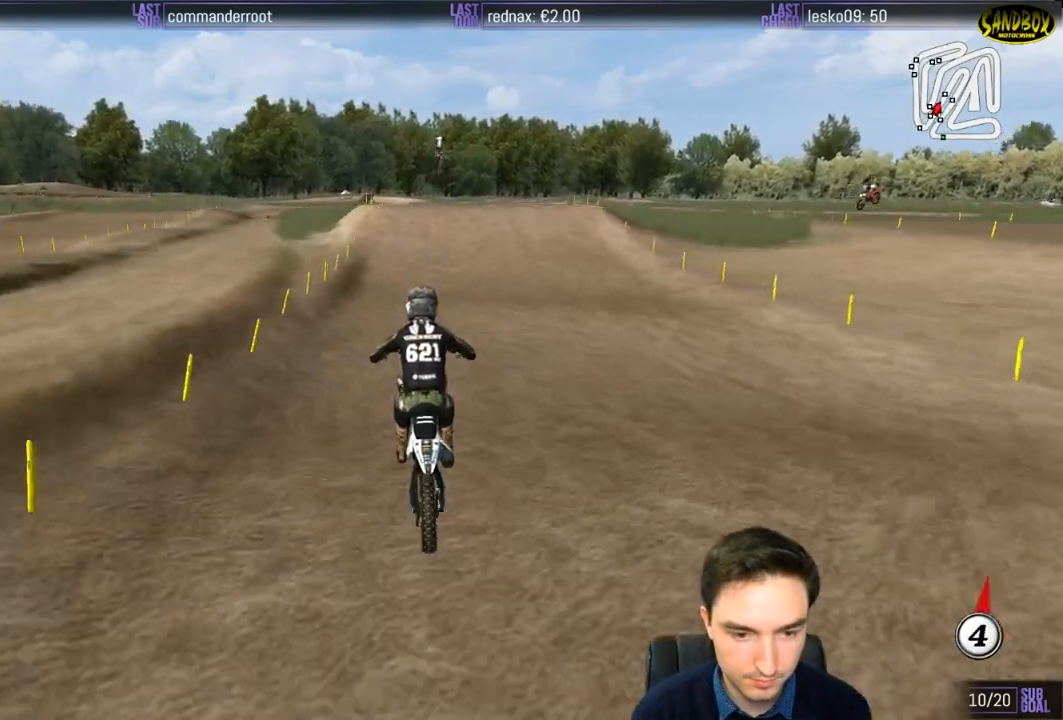
{"buttons": ["R2"], "left_stick": "center", "right_stick": "center", "events": [[250, "left_stick", "center"]]}
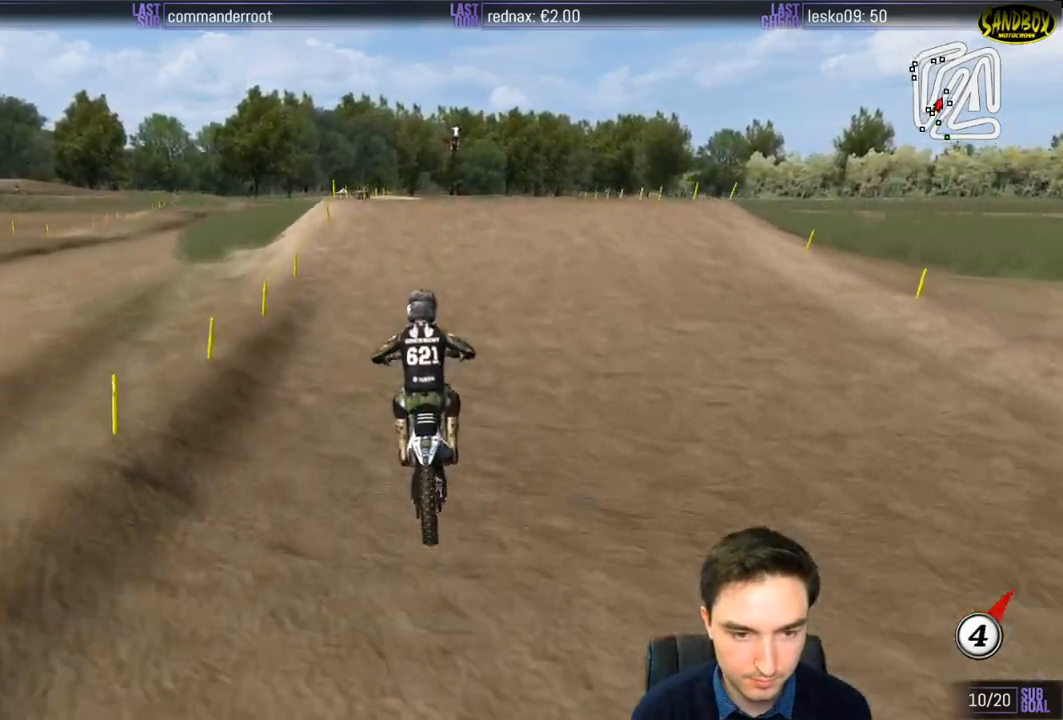
{"buttons": ["R2"], "left_stick": "down-right", "right_stick": "center", "events": [[133, "left_stick", "right"], [167, "R2", "up"], [450, "left_stick", "down-right"], [483, "R2", "down"]]}
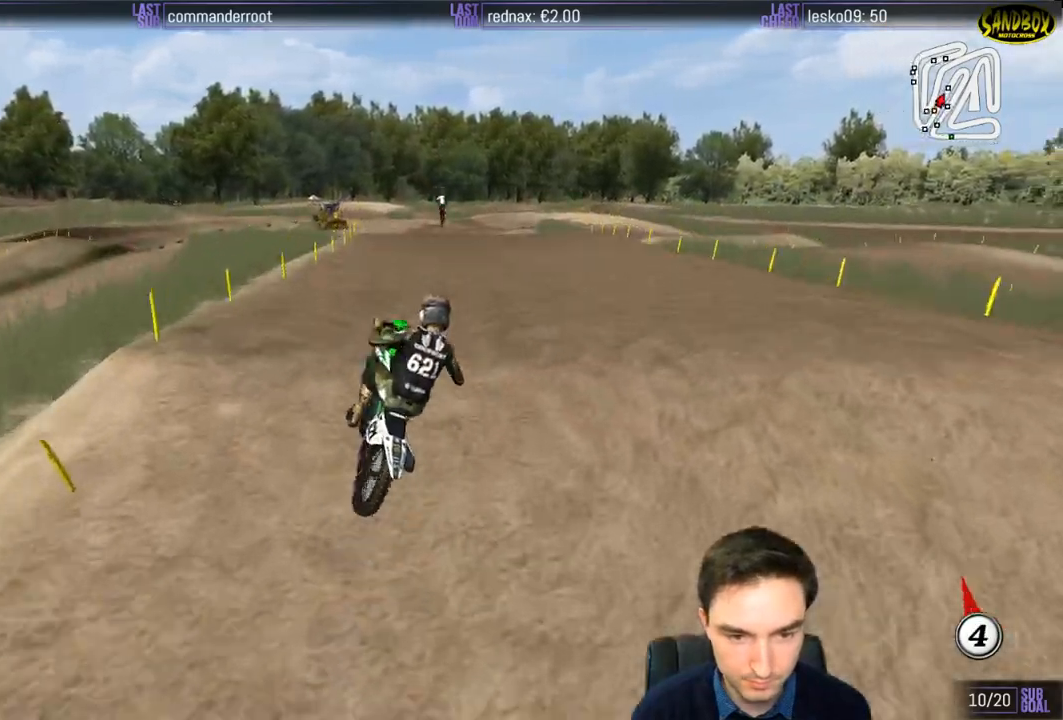
{"buttons": [], "left_stick": "left", "right_stick": "center", "events": [[100, "left_stick", "down"], [183, "R2", "up"], [217, "left_stick", "down-left"], [417, "left_stick", "left"]]}
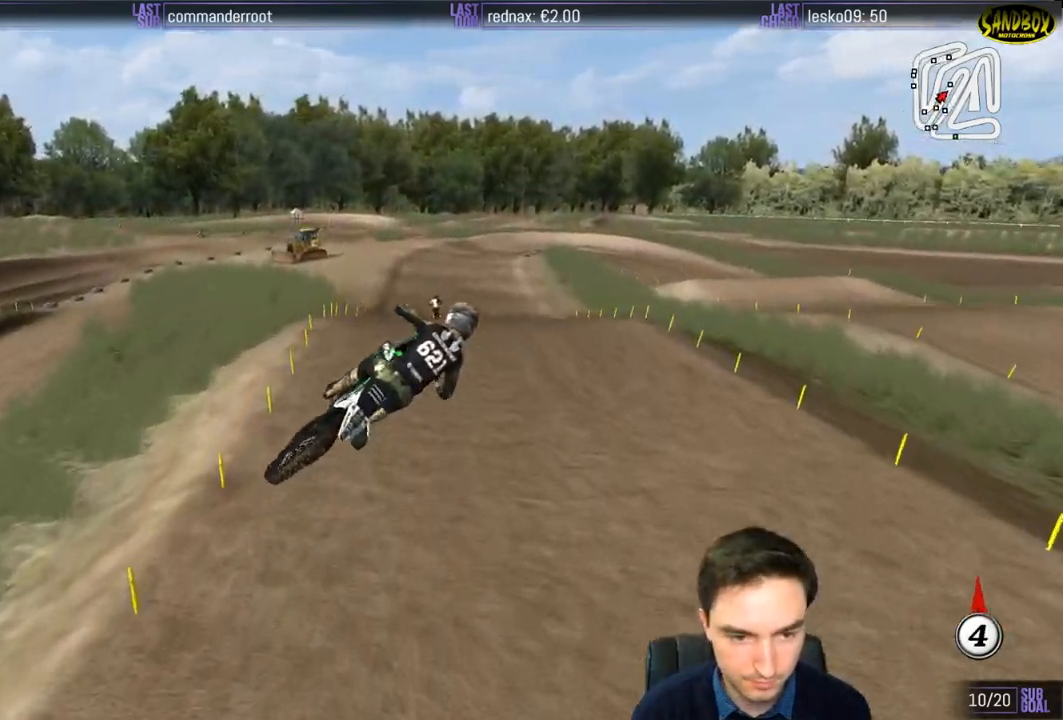
{"buttons": ["R2"], "left_stick": "up", "right_stick": "center", "events": [[100, "left_stick", "up-left"], [333, "left_stick", "up"], [467, "R2", "down"]]}
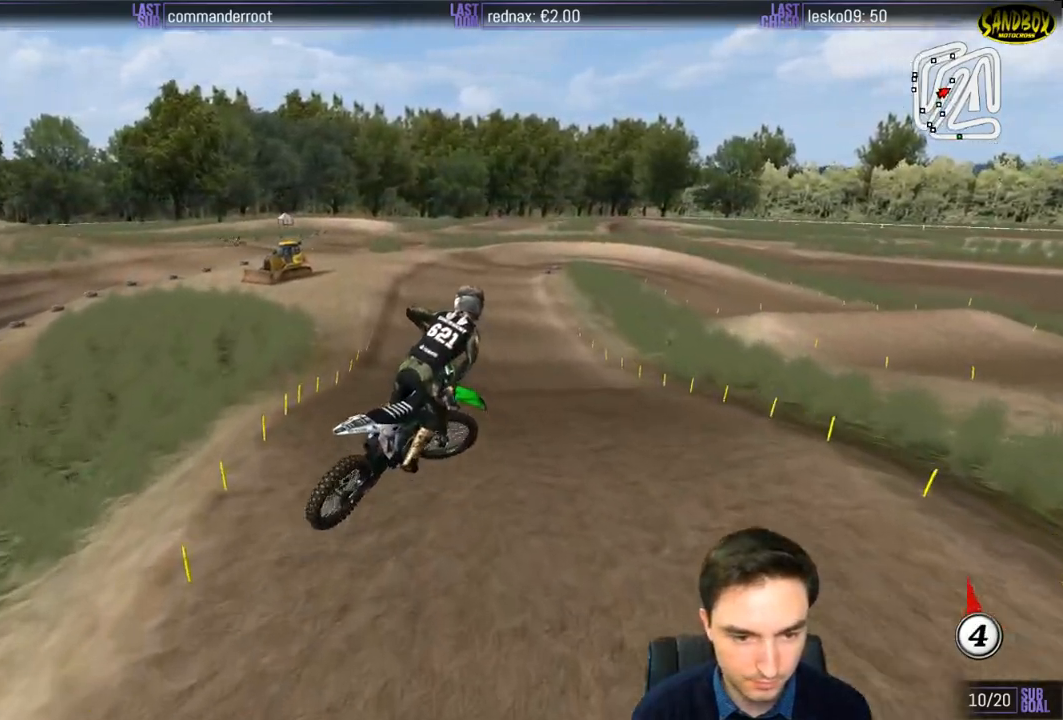
{"buttons": ["R2"], "left_stick": "right", "right_stick": "center", "events": [[83, "X", "down"], [167, "X", "up"], [250, "left_stick", "center"], [500, "left_stick", "right"]]}
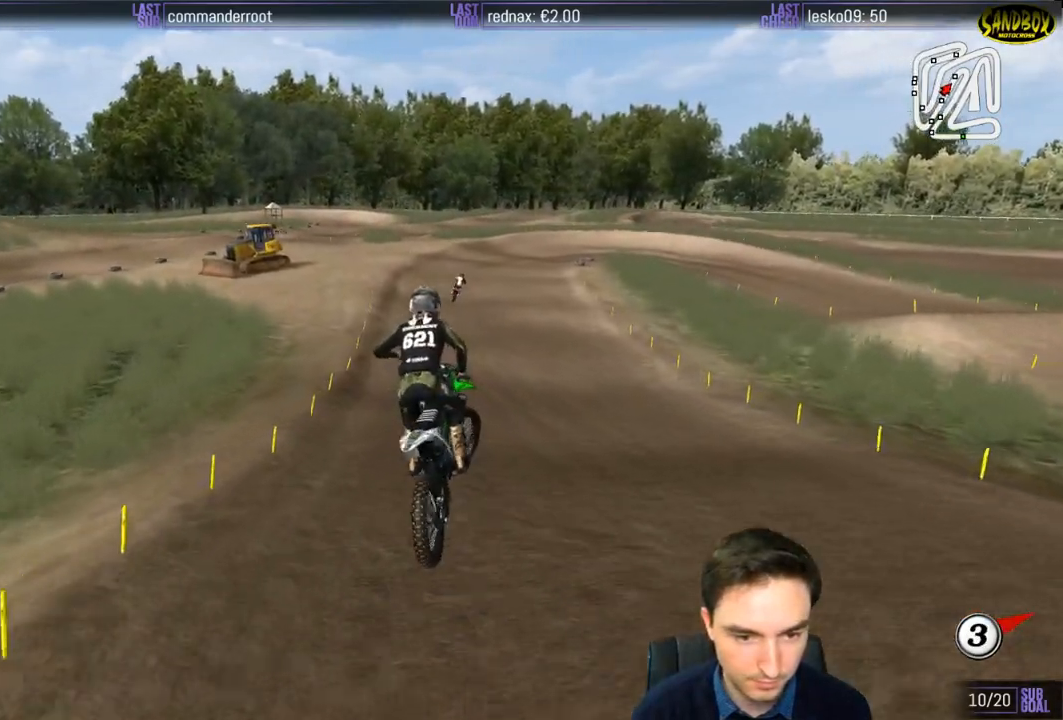
{"buttons": ["R2"], "left_stick": "down-right", "right_stick": "center", "events": [[283, "left_stick", "center"], [383, "left_stick", "right"], [450, "left_stick", "down-right"]]}
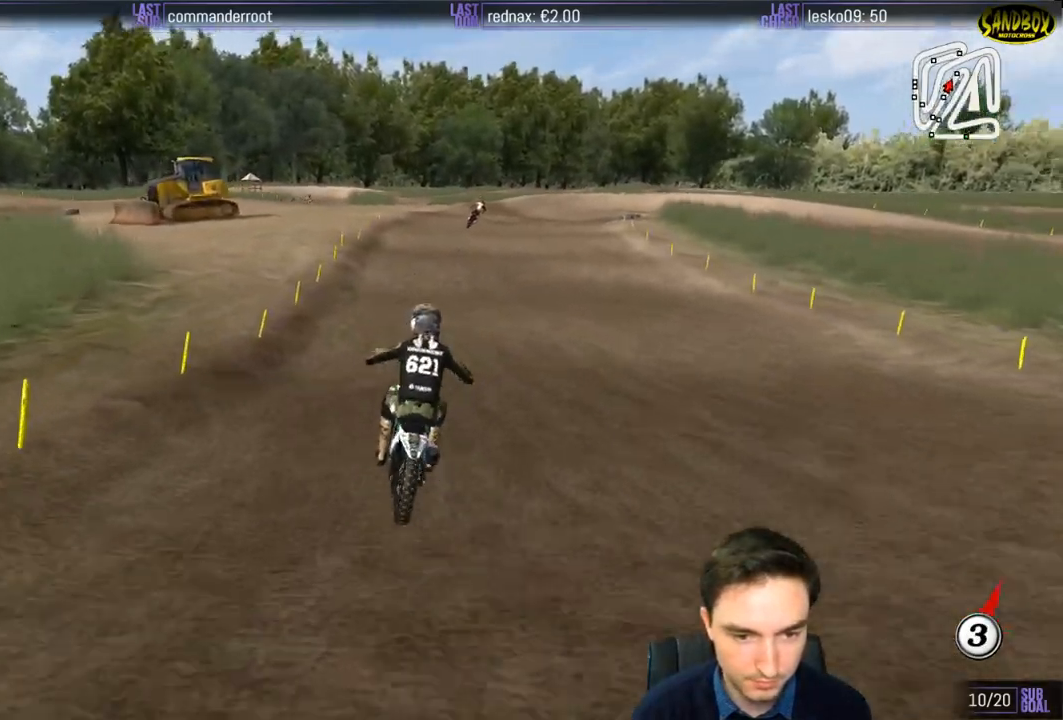
{"buttons": ["R2"], "left_stick": "down", "right_stick": "center", "events": [[183, "left_stick", "center"], [500, "left_stick", "down"]]}
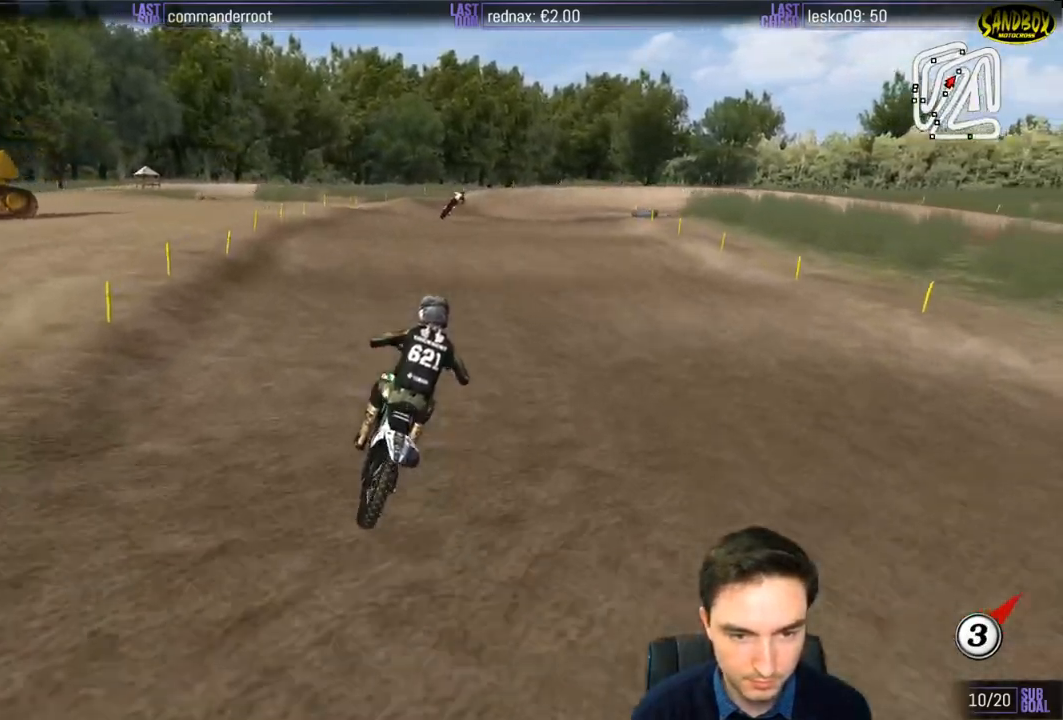
{"buttons": [], "left_stick": "down", "right_stick": "center", "events": [[300, "X", "down"], [383, "X", "up"], [400, "R2", "up"]]}
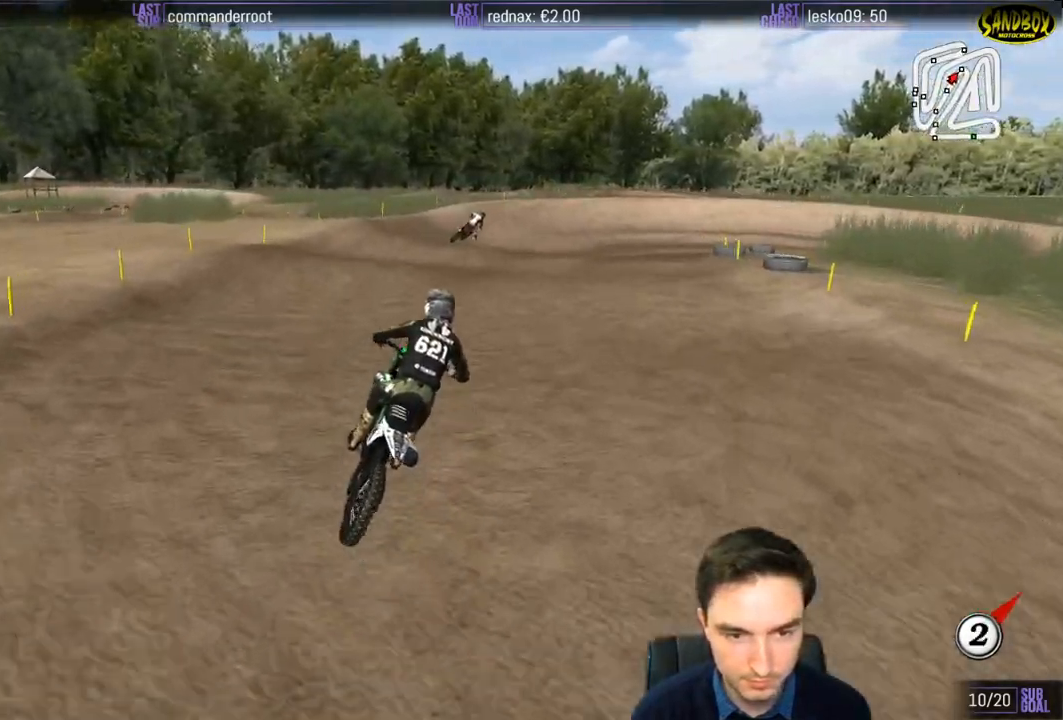
{"buttons": [], "left_stick": "down", "right_stick": "center", "events": []}
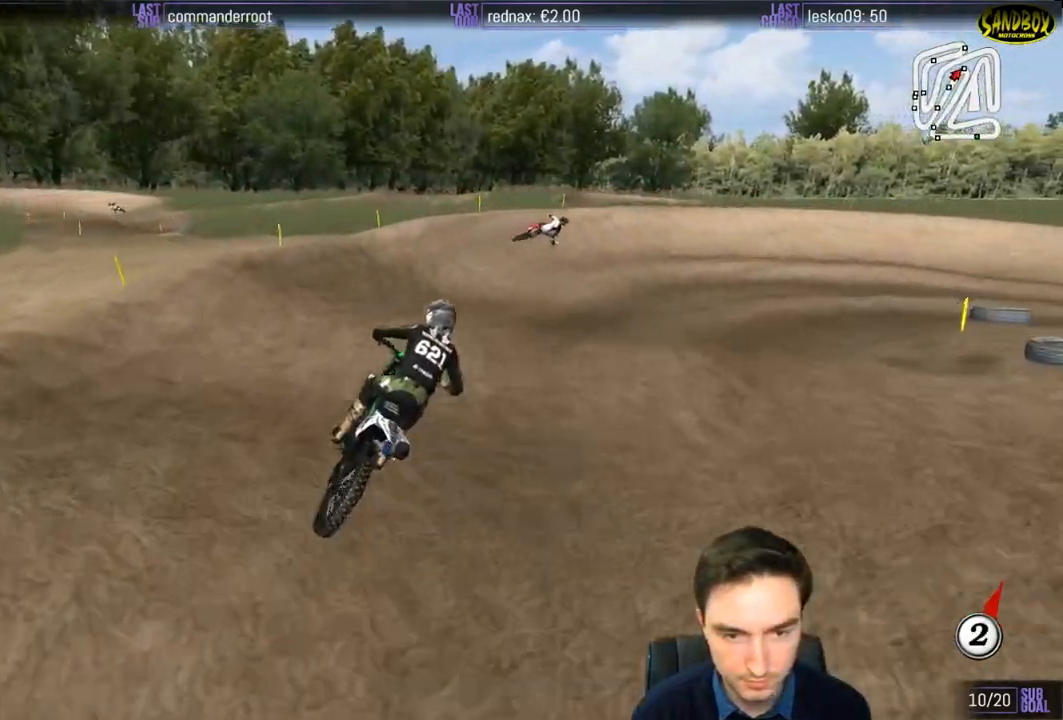
{"buttons": [], "left_stick": "down-right", "right_stick": "center", "events": [[250, "left_stick", "down-right"]]}
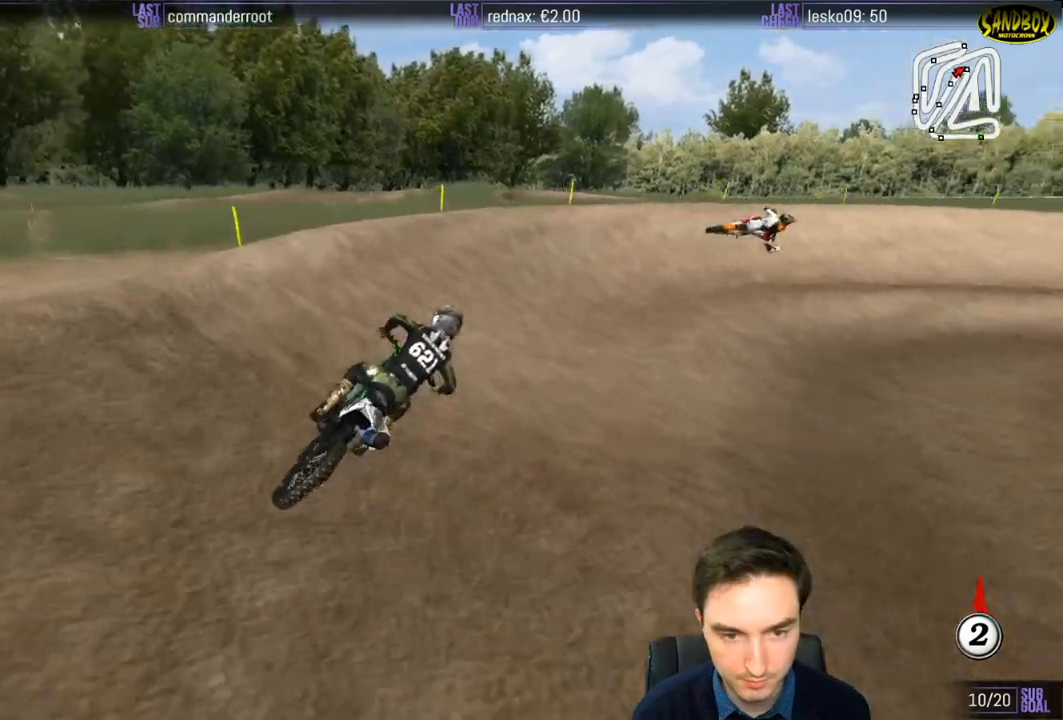
{"buttons": [], "left_stick": "center", "right_stick": "center", "events": [[67, "left_stick", "right"], [500, "left_stick", "center"]]}
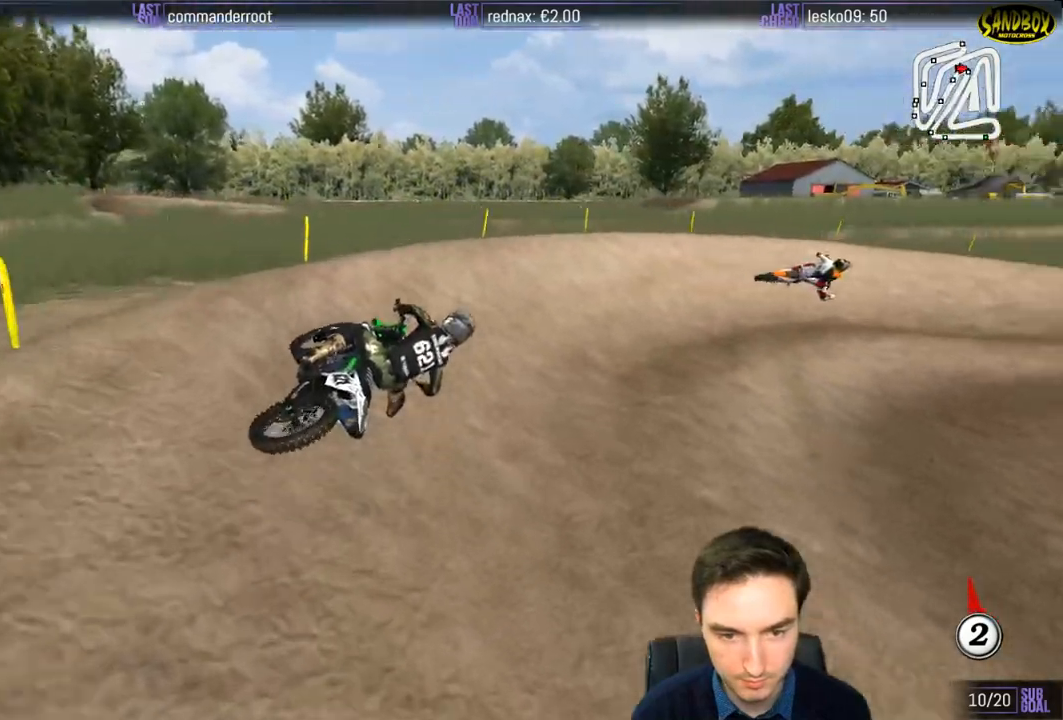
{"buttons": [], "left_stick": "left", "right_stick": "center", "events": [[317, "X", "down"], [383, "X", "up"], [417, "left_stick", "left"]]}
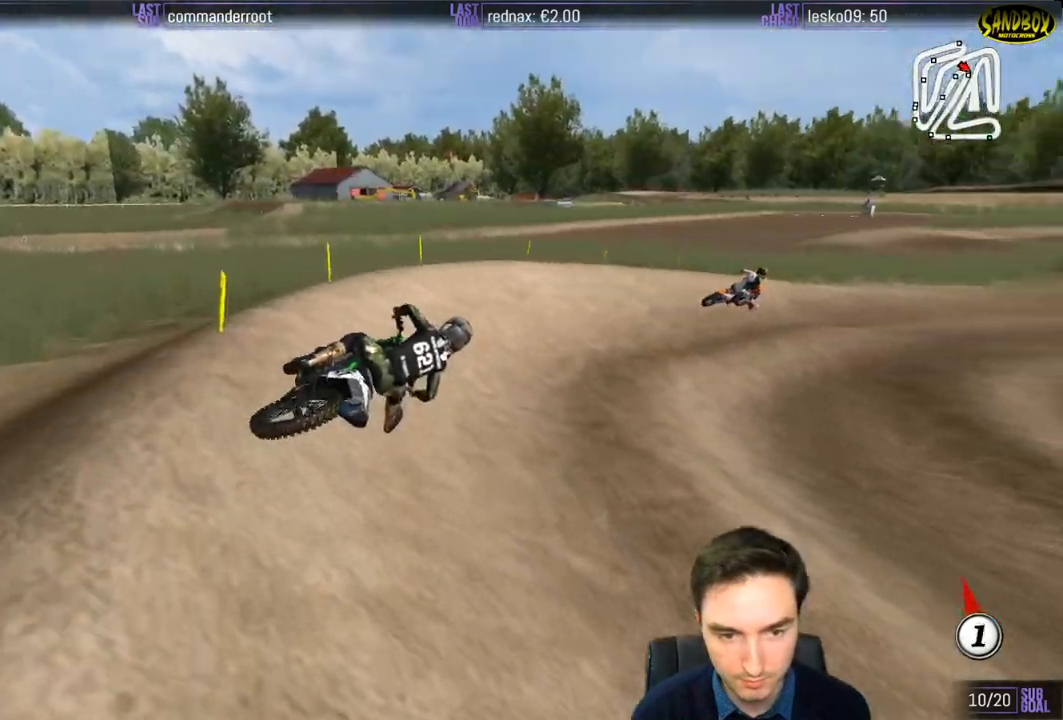
{"buttons": ["R2"], "left_stick": "center", "right_stick": "center", "events": [[17, "R2", "down"], [50, "left_stick", "center"]]}
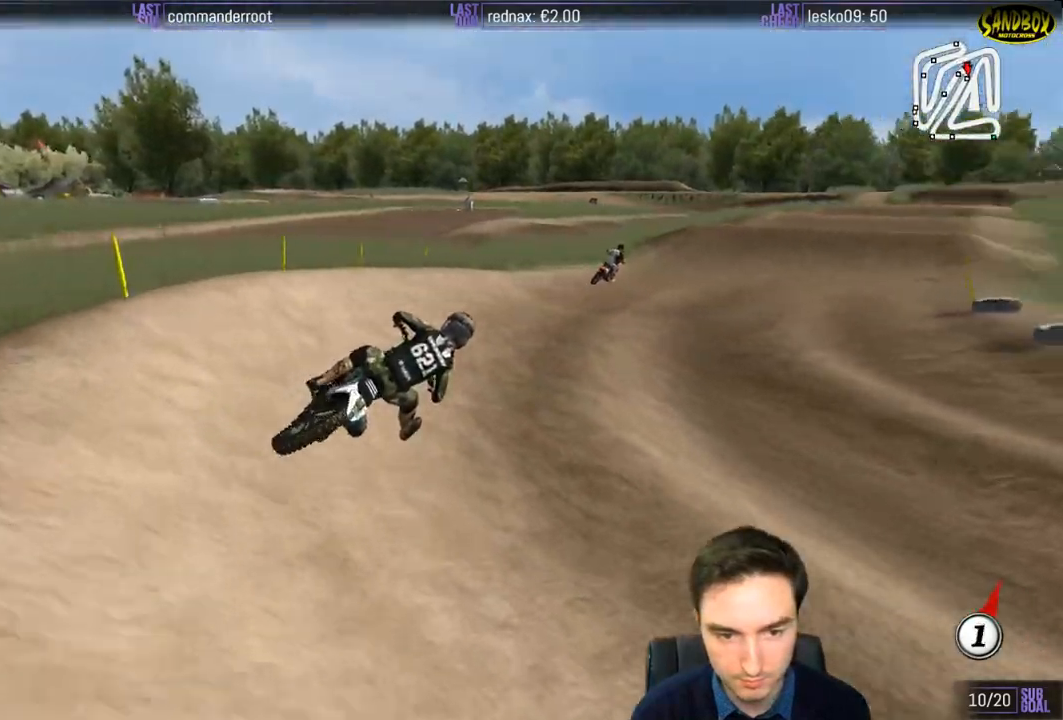
{"buttons": ["R2"], "left_stick": "left", "right_stick": "center", "events": [[83, "B", "down"], [183, "B", "up"], [200, "left_stick", "left"]]}